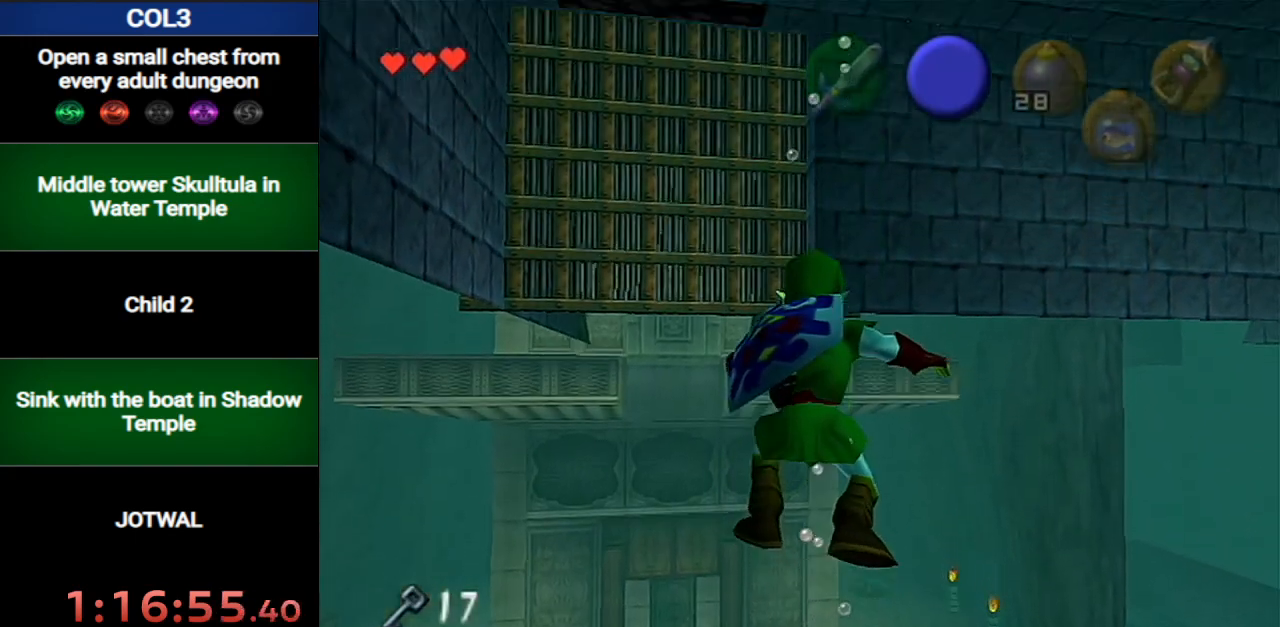
Gameplay with a controller (Nintendo layout); each line is a JSON object with the inputs held at the frame after it. "events" lists button and stick changes between this image and that frame as [ms after this image, input, new state], when the widget could be followed in between. Not read: L3 R3.
{"buttons": ["B"], "left_stick": "up", "right_stick": "center", "events": [[150, "left_stick", "up"], [300, "B", "down"], [400, "B", "up"], [450, "B", "down"]]}
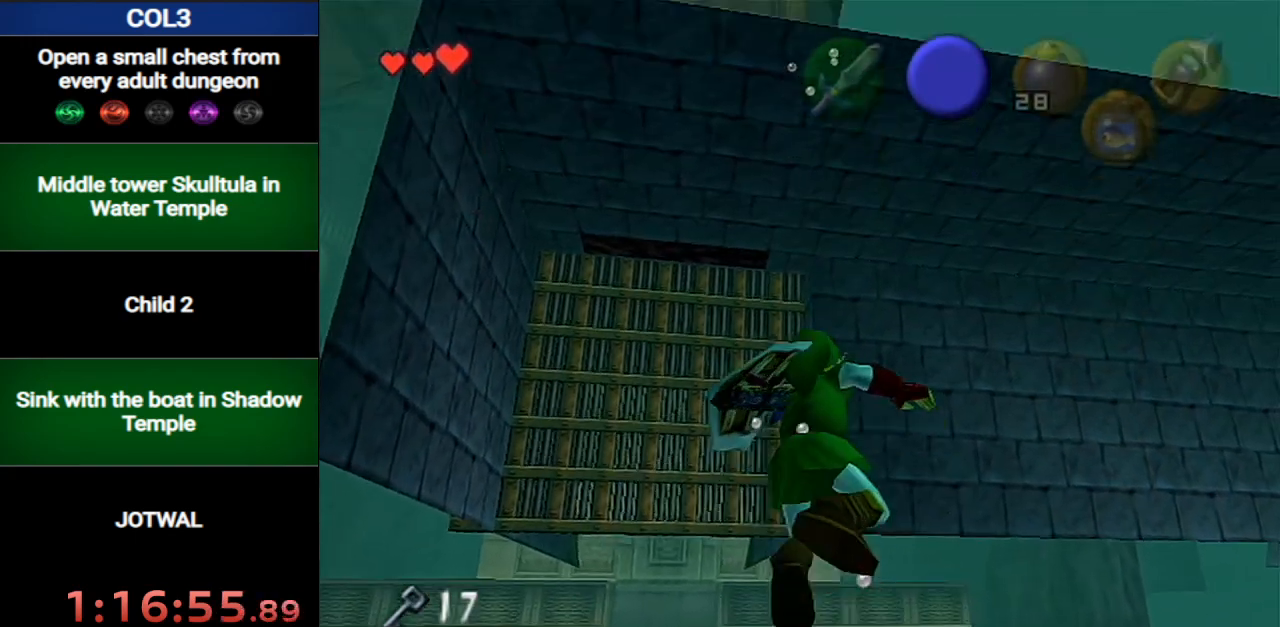
{"buttons": [], "left_stick": "up", "right_stick": "center", "events": [[50, "B", "up"], [117, "B", "down"], [167, "B", "up"], [234, "B", "down"], [334, "B", "up"], [367, "B", "down"], [484, "B", "up"]]}
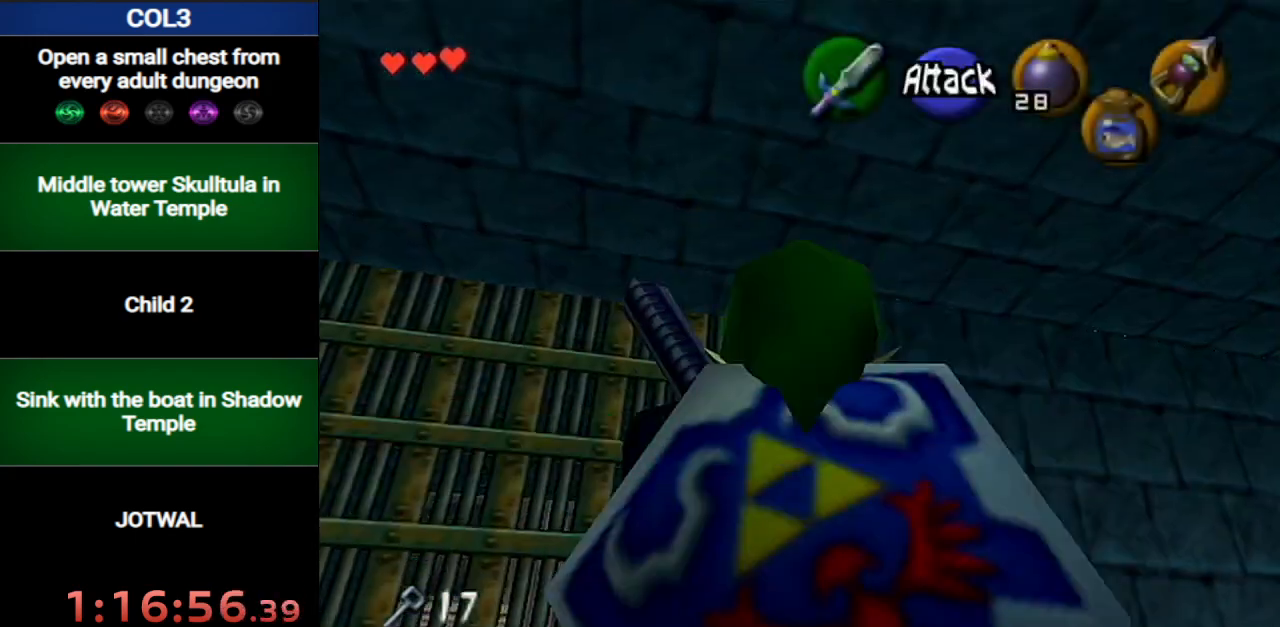
{"buttons": [], "left_stick": "up-right", "right_stick": "center", "events": [[50, "B", "down"], [50, "left_stick", "up-right"], [83, "B", "up"]]}
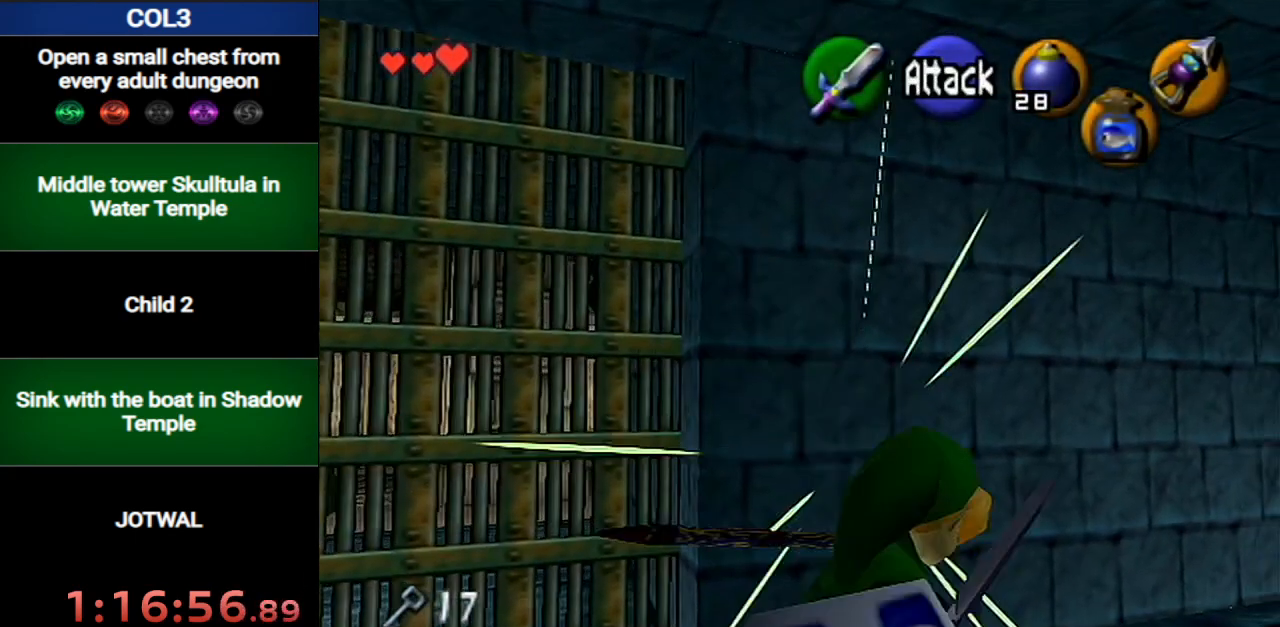
{"buttons": [], "left_stick": "up", "right_stick": "center", "events": [[150, "A", "down"], [200, "A", "up"], [200, "L1", "down"], [334, "left_stick", "up"], [401, "L1", "up"]]}
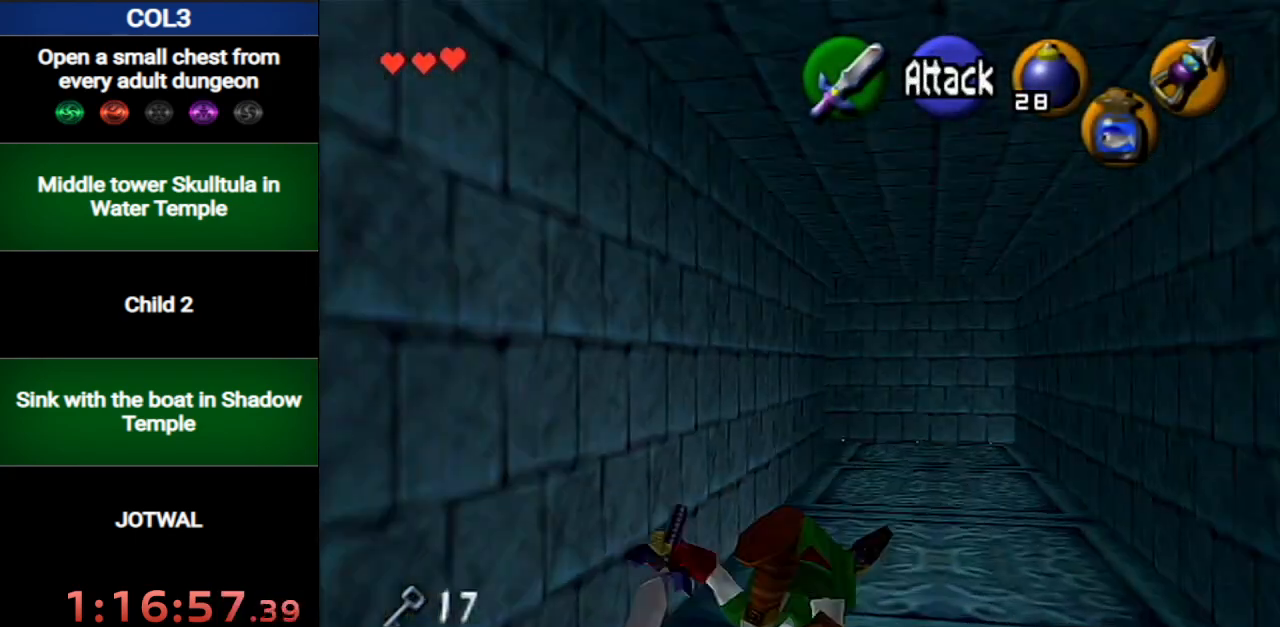
{"buttons": [], "left_stick": "up", "right_stick": "center", "events": [[450, "A", "down"], [484, "A", "up"]]}
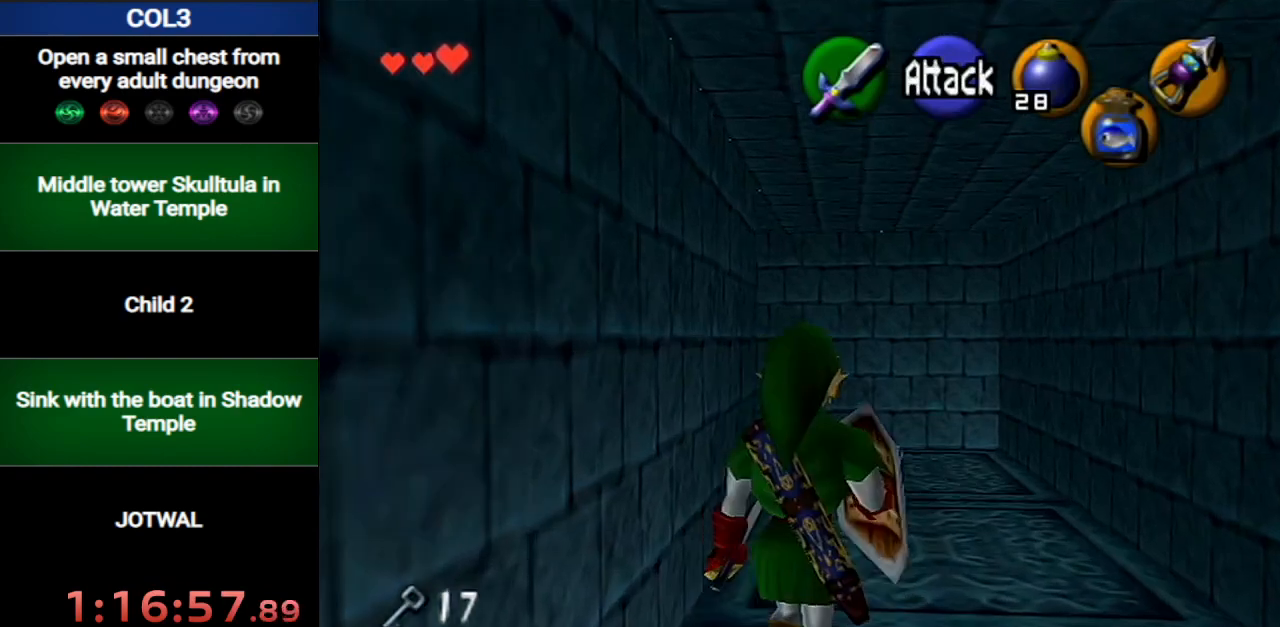
{"buttons": [], "left_stick": "up-right", "right_stick": "center", "events": [[451, "left_stick", "up-right"]]}
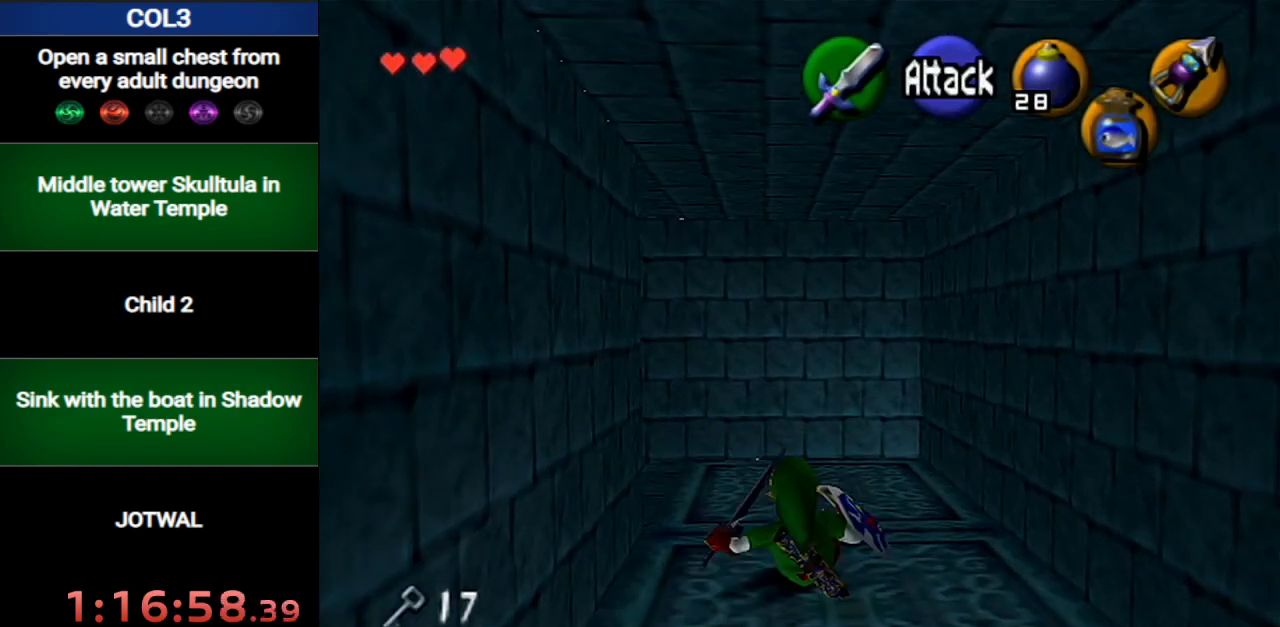
{"buttons": [], "left_stick": "up", "right_stick": "center", "events": [[367, "left_stick", "up"]]}
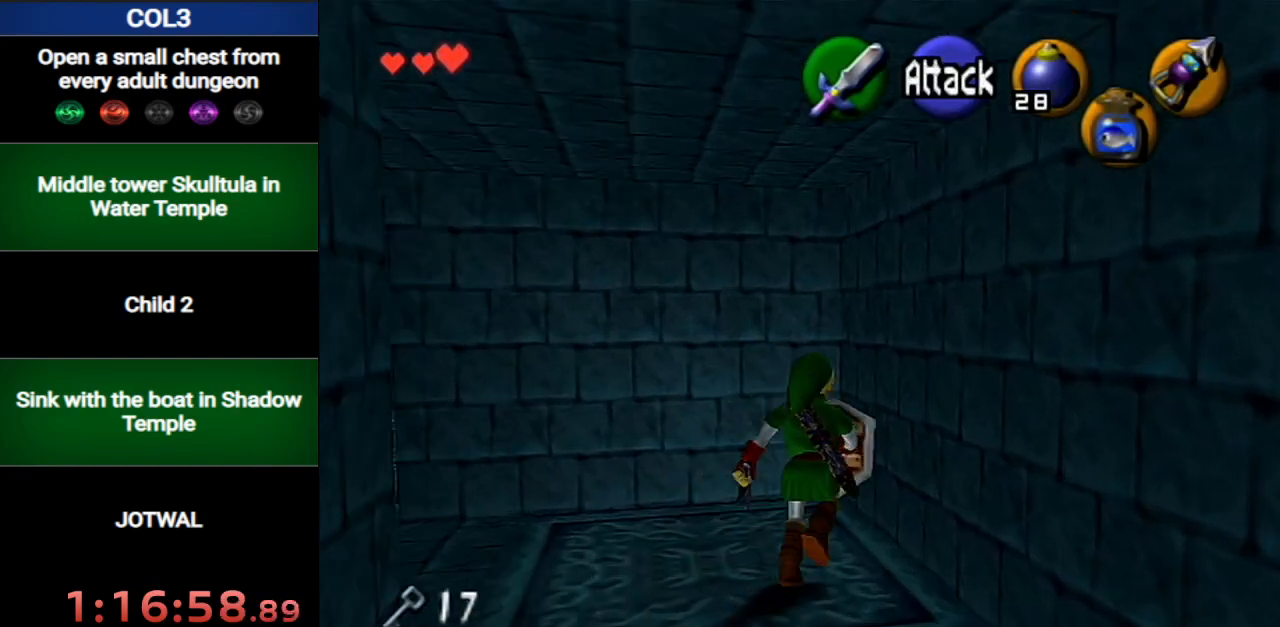
{"buttons": [], "left_stick": "up", "right_stick": "center", "events": []}
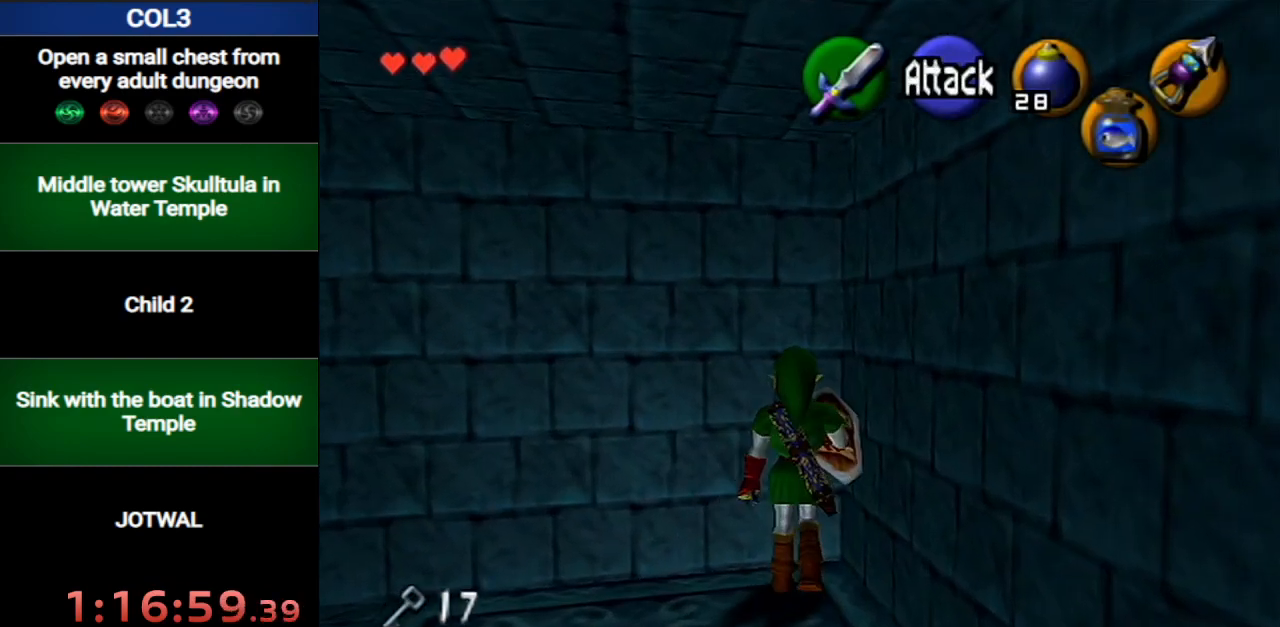
{"buttons": ["L1", "R1"], "left_stick": "center", "right_stick": "center", "events": [[50, "L1", "down"], [83, "left_stick", "center"], [400, "R1", "down"]]}
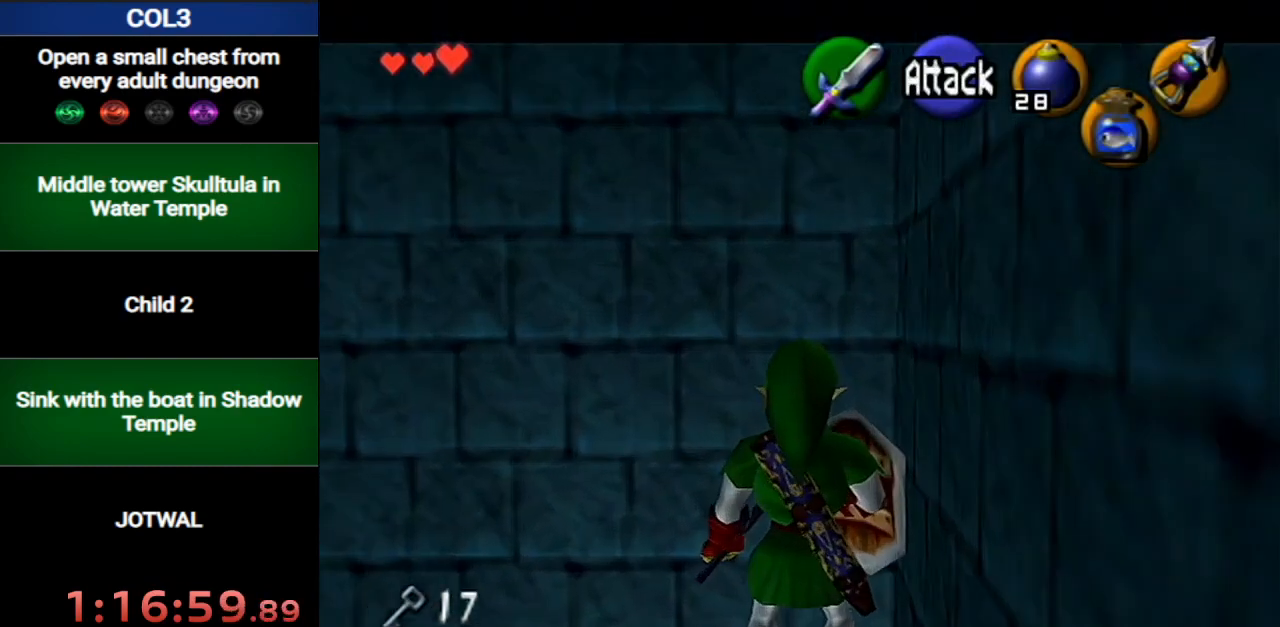
{"buttons": ["L1"], "left_stick": "center", "right_stick": "center", "events": [[17, "R1", "up"]]}
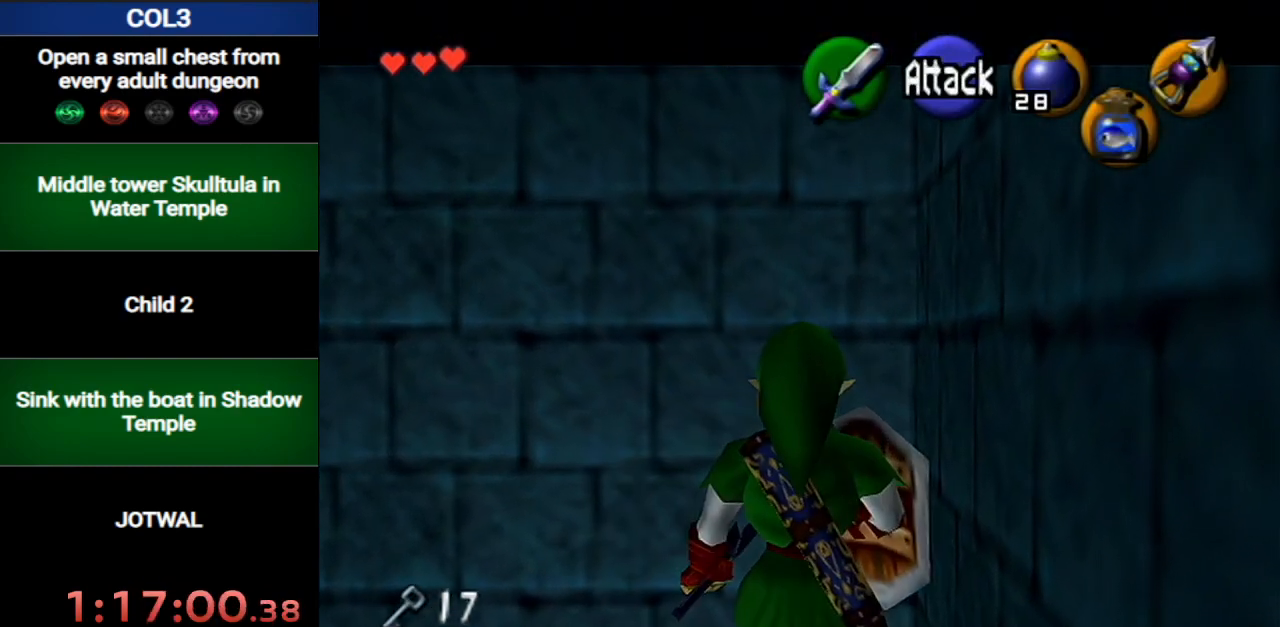
{"buttons": ["L1"], "left_stick": "down", "right_stick": "center", "events": [[200, "left_stick", "down"]]}
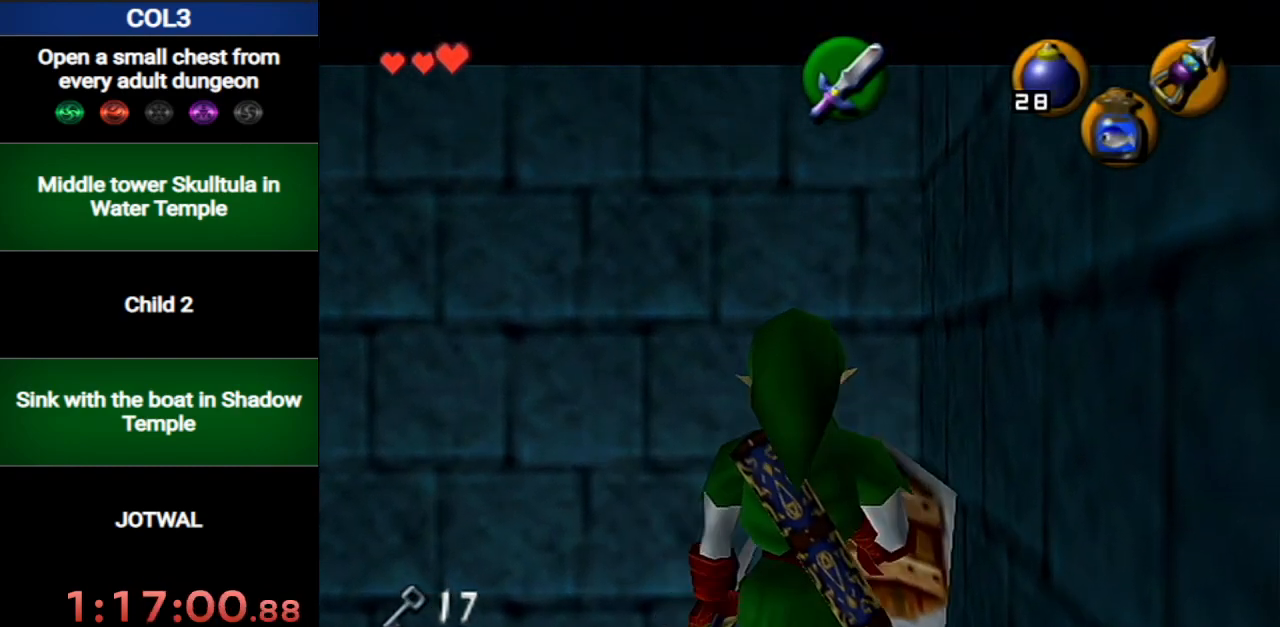
{"buttons": ["L1"], "left_stick": "up", "right_stick": "center", "events": [[50, "X", "down"], [117, "R1", "down"], [234, "X", "up"], [267, "R1", "up"], [301, "left_stick", "up"]]}
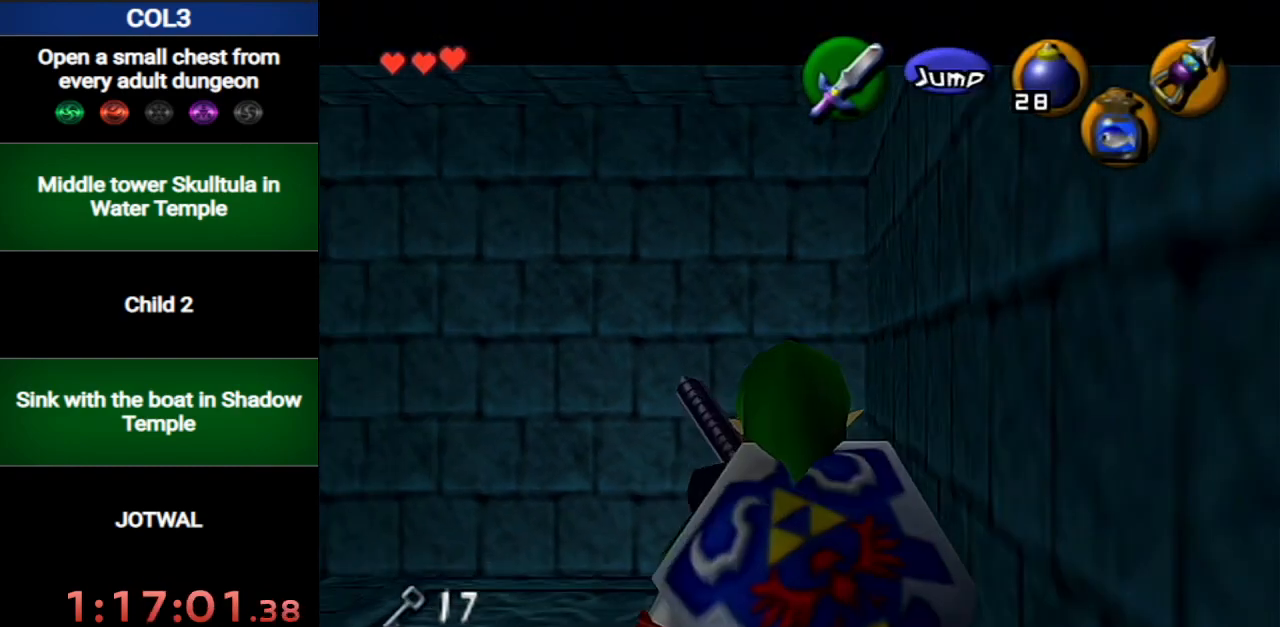
{"buttons": ["L1"], "left_stick": "up", "right_stick": "center", "events": [[116, "A", "down"], [267, "A", "up"]]}
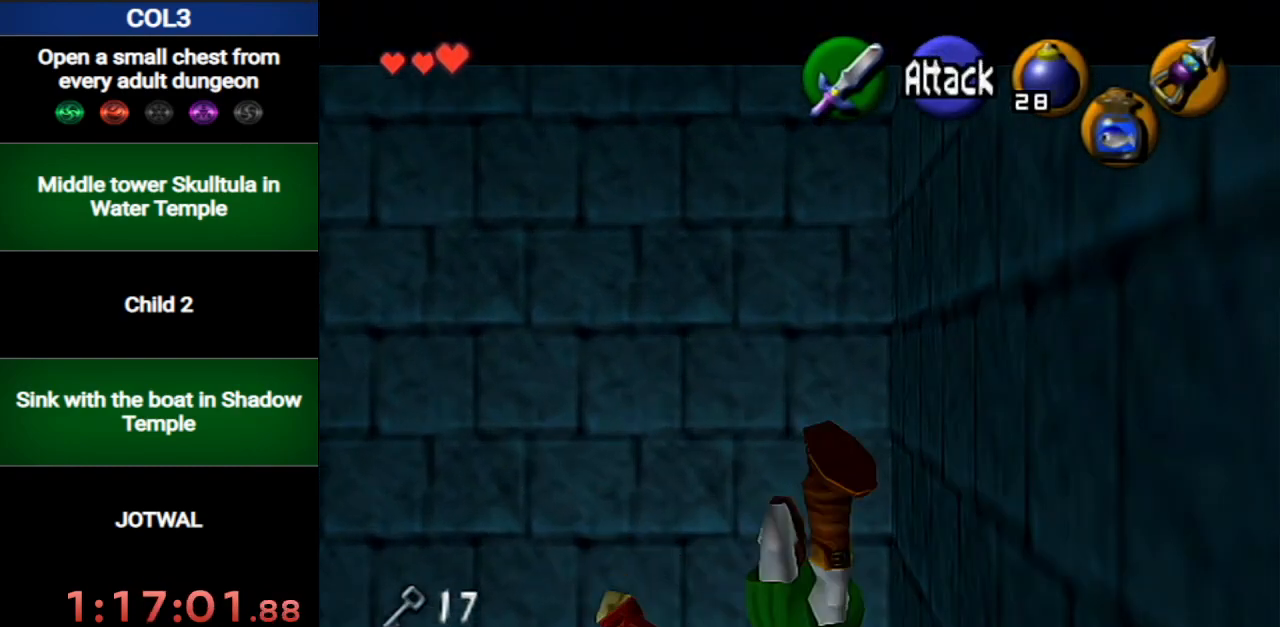
{"buttons": ["L1"], "left_stick": "center", "right_stick": "center", "events": [[200, "left_stick", "center"]]}
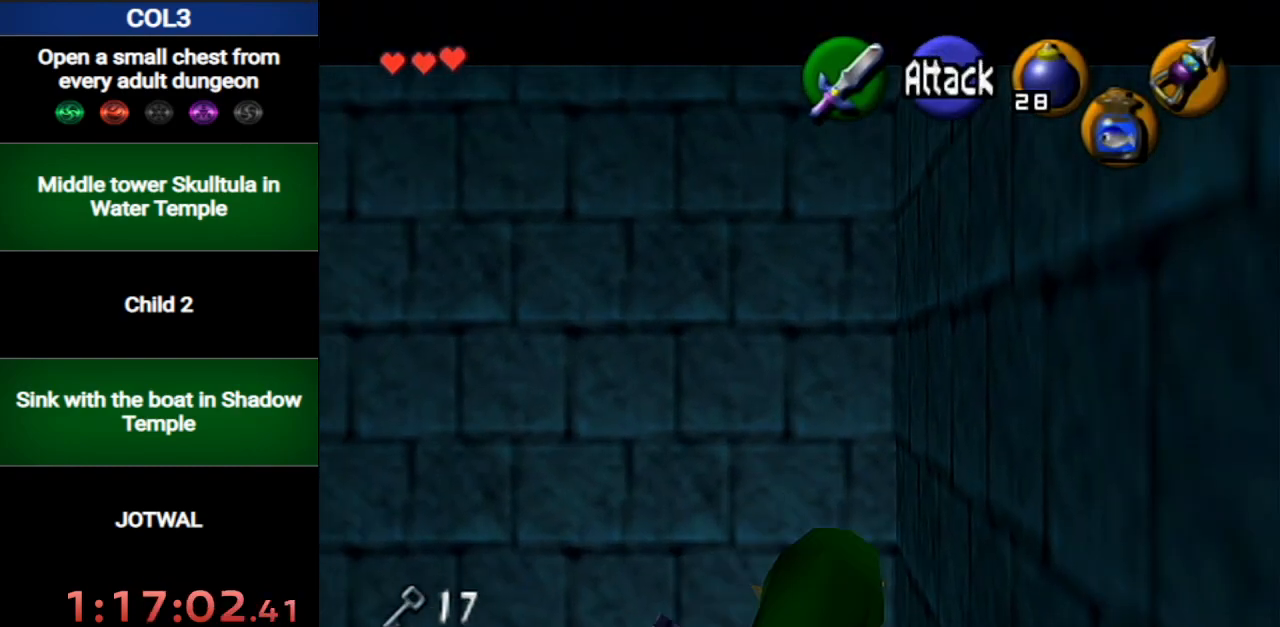
{"buttons": ["A", "L1", "R1"], "left_stick": "center", "right_stick": "center", "events": [[350, "Y", "down"], [450, "R1", "down"], [467, "Y", "up"], [500, "A", "down"]]}
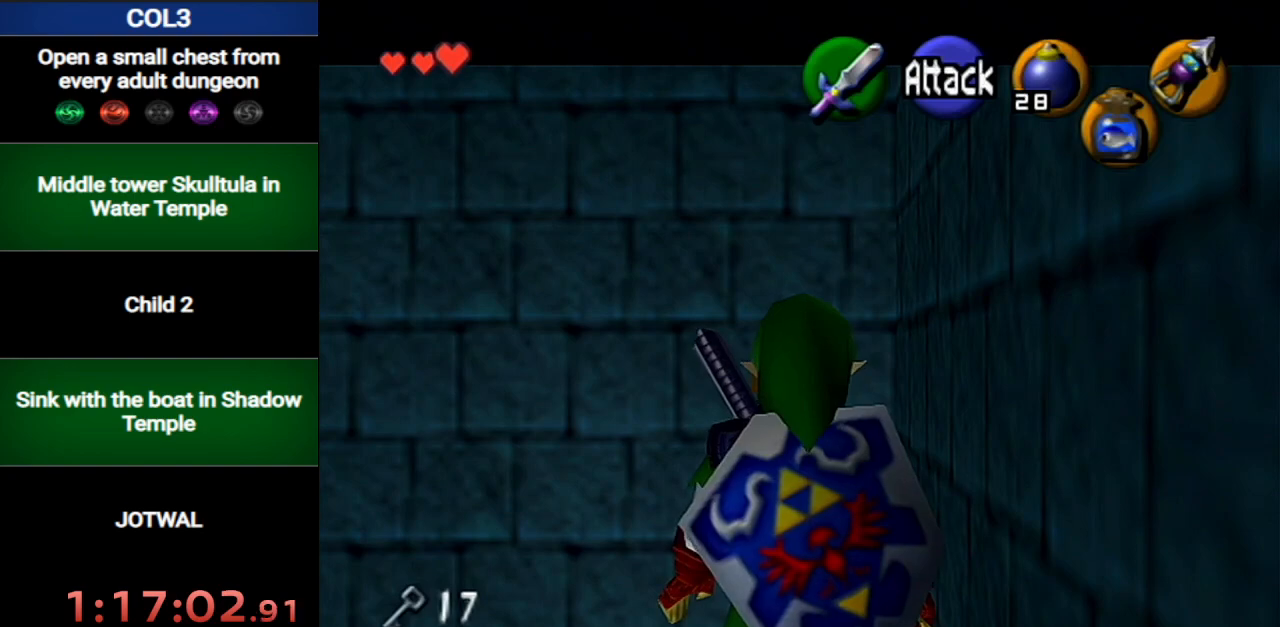
{"buttons": ["L1", "R1"], "left_stick": "center", "right_stick": "center", "events": [[100, "A", "up"]]}
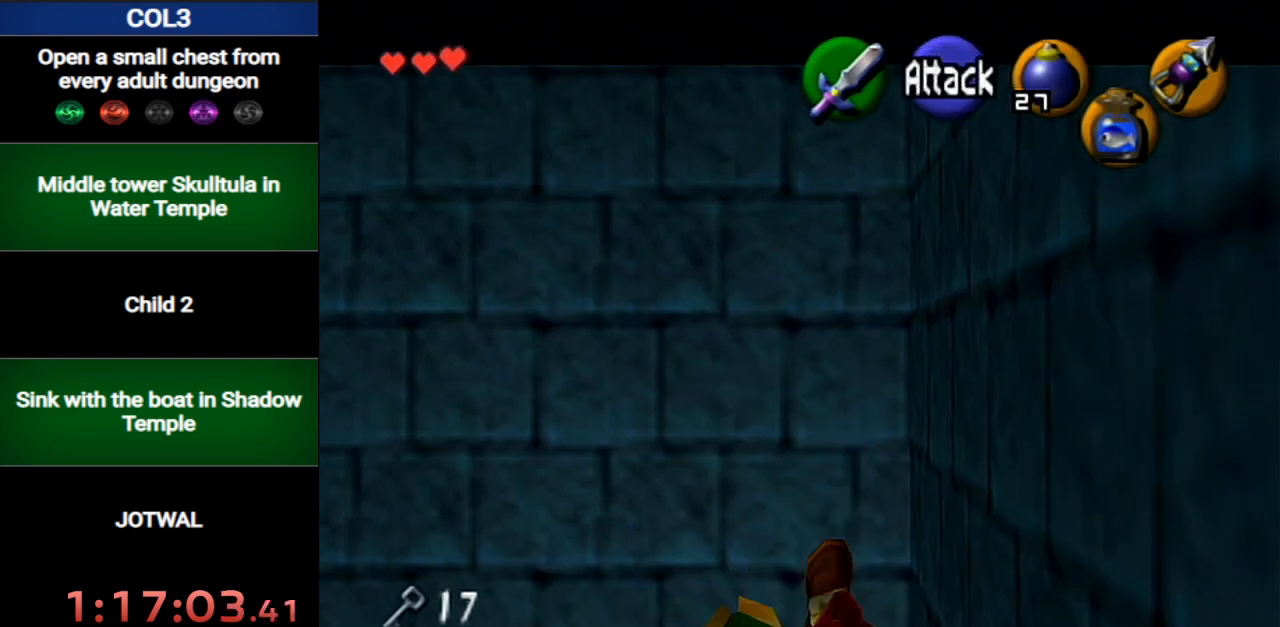
{"buttons": ["L1"], "left_stick": "center", "right_stick": "center", "events": [[133, "A", "down"], [133, "left_stick", "down"], [283, "A", "up"], [283, "R1", "up"], [317, "left_stick", "center"]]}
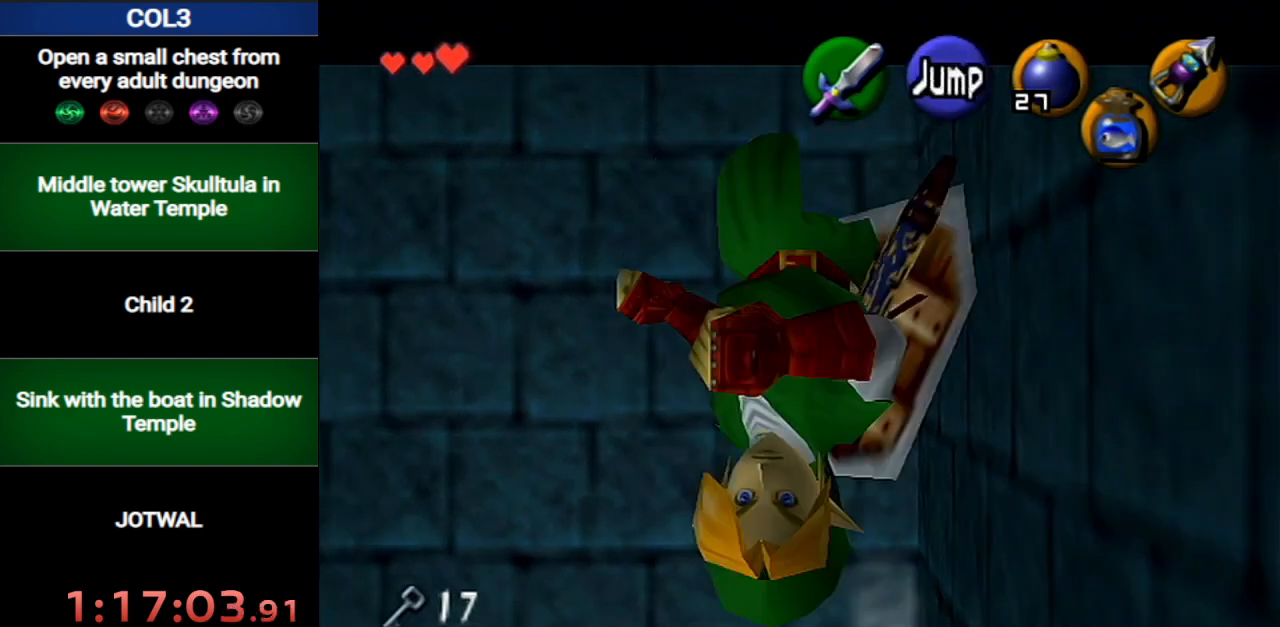
{"buttons": ["L1", "R1"], "left_stick": "center", "right_stick": "center", "events": [[384, "X", "down"], [434, "R1", "down"], [501, "X", "up"]]}
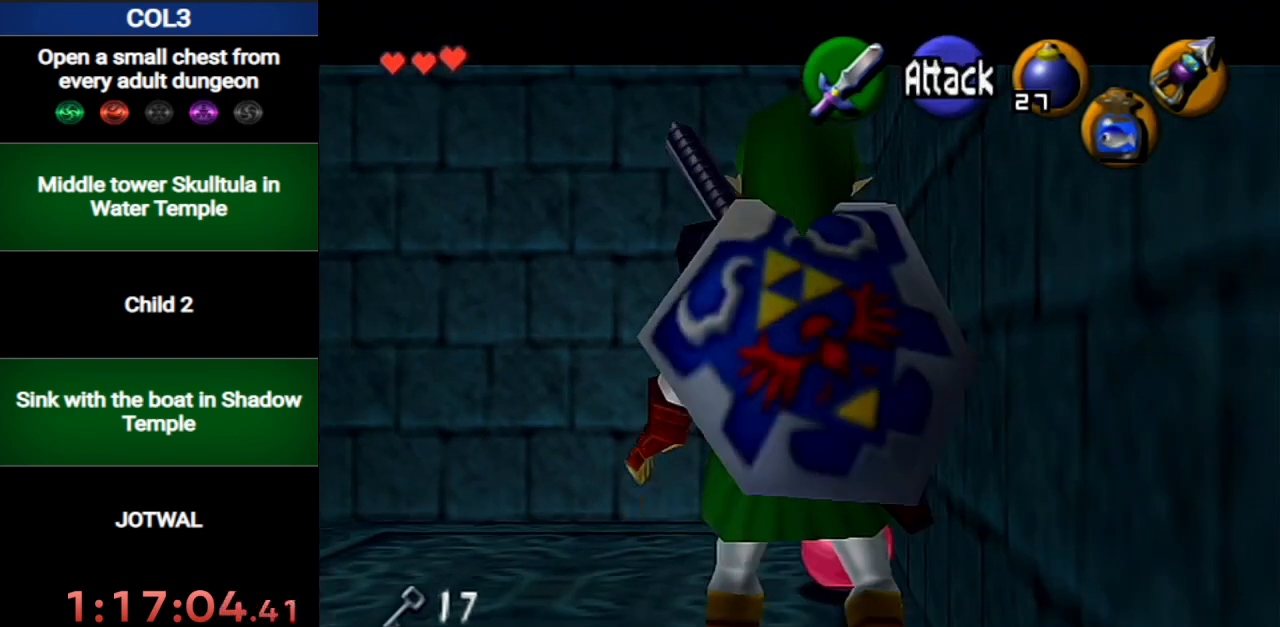
{"buttons": ["L1", "R1"], "left_stick": "center", "right_stick": "center", "events": []}
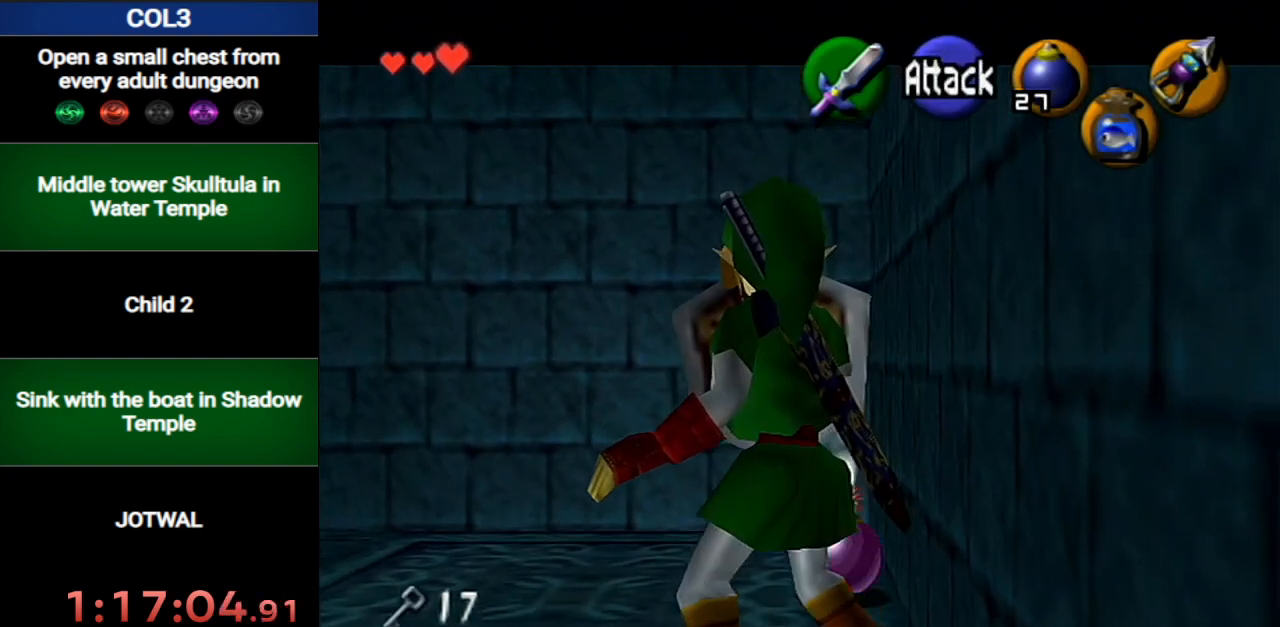
{"buttons": ["L1", "R1"], "left_stick": "center", "right_stick": "center", "events": []}
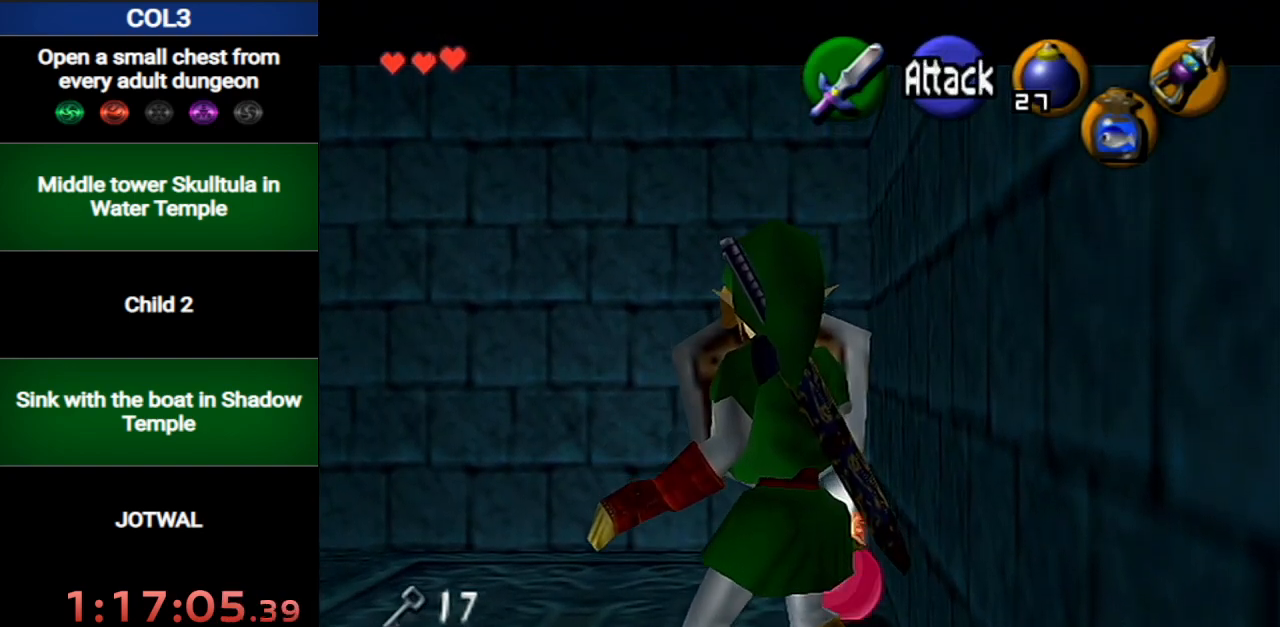
{"buttons": ["L1", "R1"], "left_stick": "center", "right_stick": "center", "events": []}
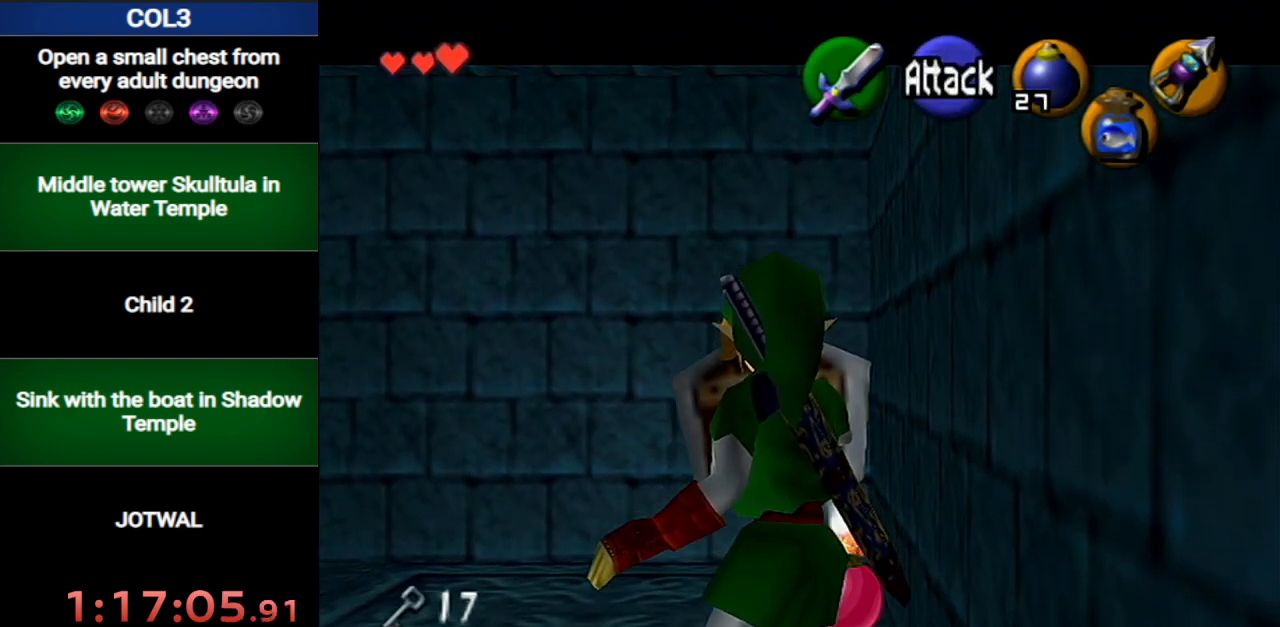
{"buttons": ["L1", "R1"], "left_stick": "down", "right_stick": "center", "events": [[317, "A", "down"], [401, "A", "up"], [434, "left_stick", "down"]]}
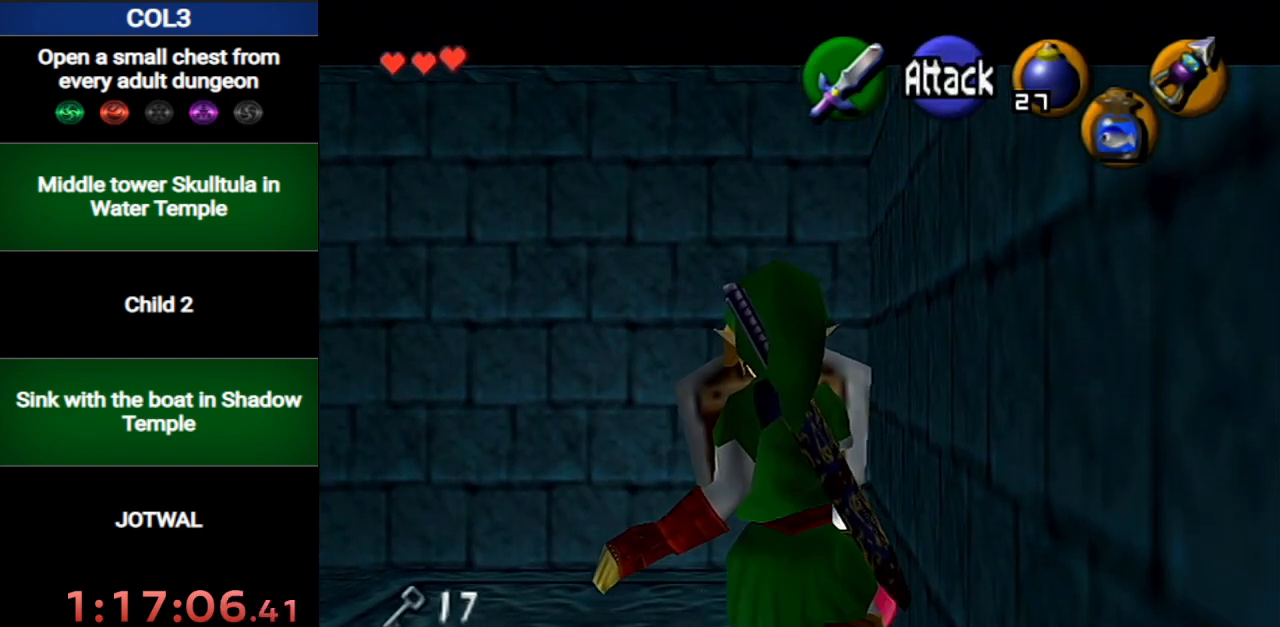
{"buttons": ["X"], "left_stick": "down", "right_stick": "center", "events": [[66, "X", "down"], [350, "R1", "up"], [467, "L1", "up"]]}
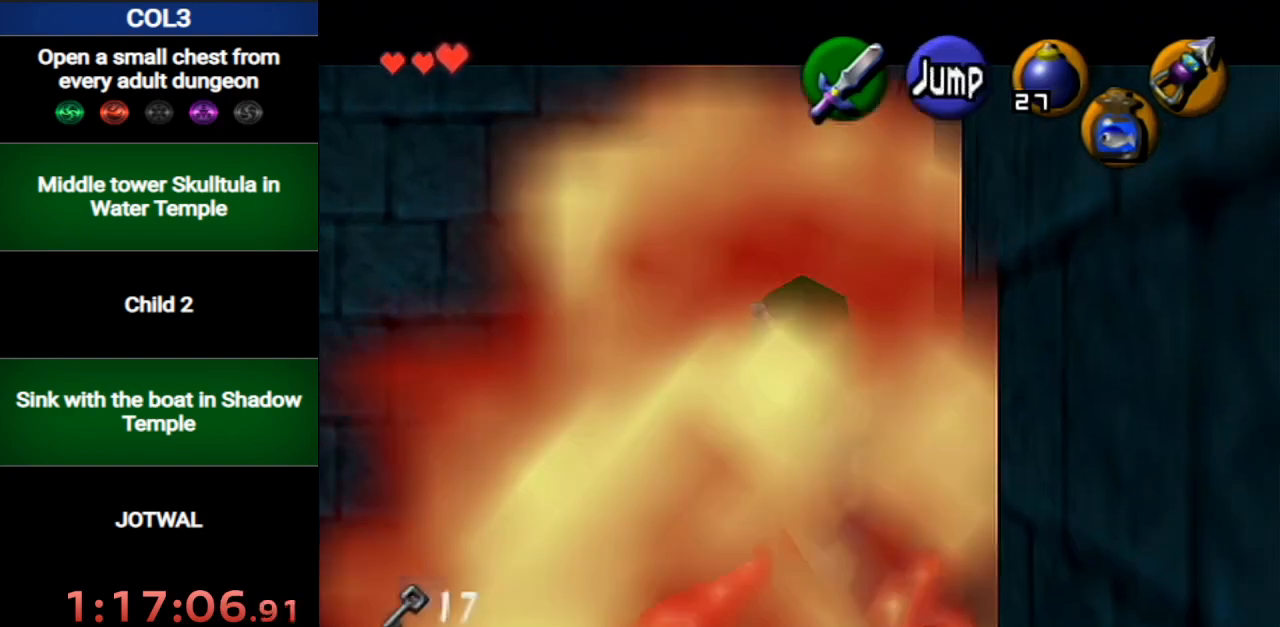
{"buttons": ["X"], "left_stick": "down", "right_stick": "center", "events": []}
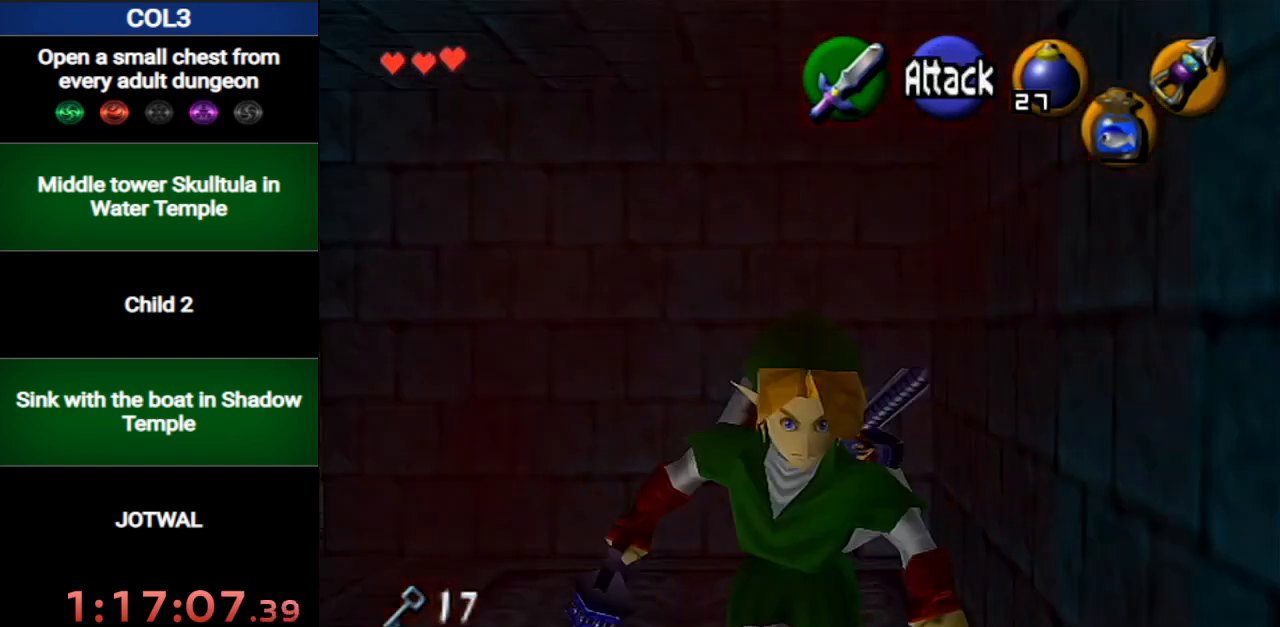
{"buttons": [], "left_stick": "up", "right_stick": "center", "events": [[66, "X", "up"], [66, "left_stick", "center"], [133, "left_stick", "up"], [200, "left_stick", "up-right"], [383, "left_stick", "up"]]}
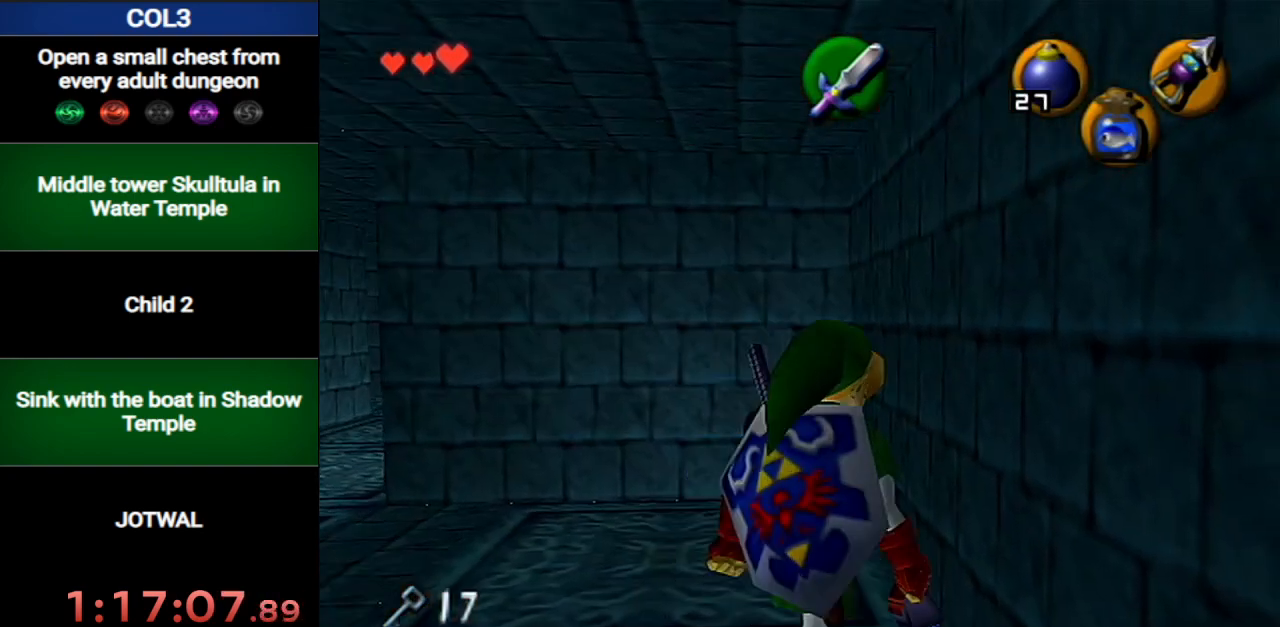
{"buttons": [], "left_stick": "up", "right_stick": "center", "events": [[184, "left_stick", "up-right"], [284, "left_stick", "up"]]}
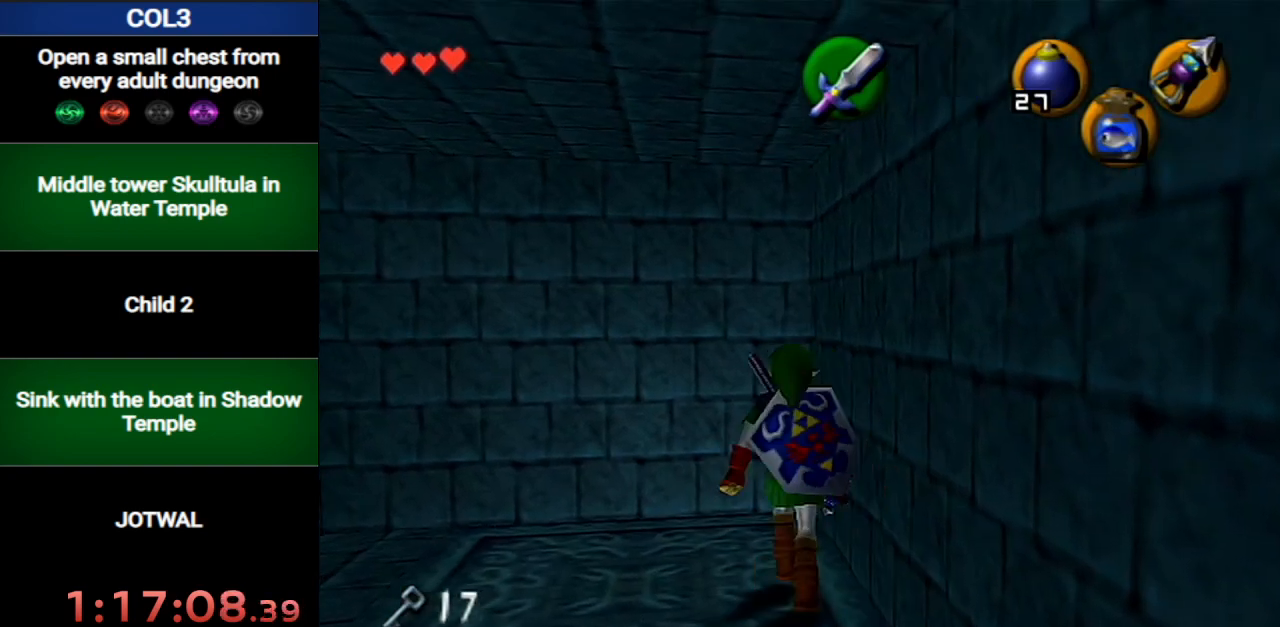
{"buttons": ["L1"], "left_stick": "down", "right_stick": "center", "events": [[350, "L1", "down"], [417, "left_stick", "center"], [500, "left_stick", "down"]]}